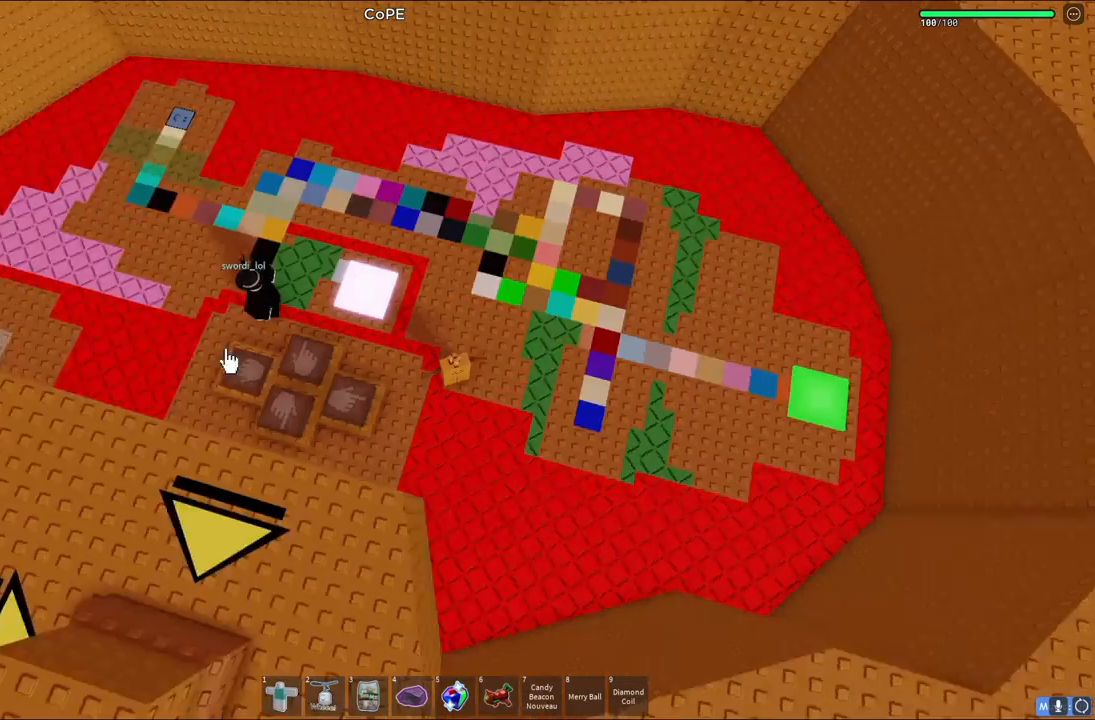
Gameplay with keyboard; each line is a JSON object with the keys held at the frame after it. "events" lists presses ("down") and releases ("up") of "a", "ctrl", "d", "e", "s", "shift", "space" and "w" between this image and that frame as [ms after this image, input, new state], when the widget could be followed in between. No other keys are recorded. Mouse input is not recorded. Not read: q.
{"keys": ["space", "w"], "events": [[400, "w", "down"], [483, "space", "down"]]}
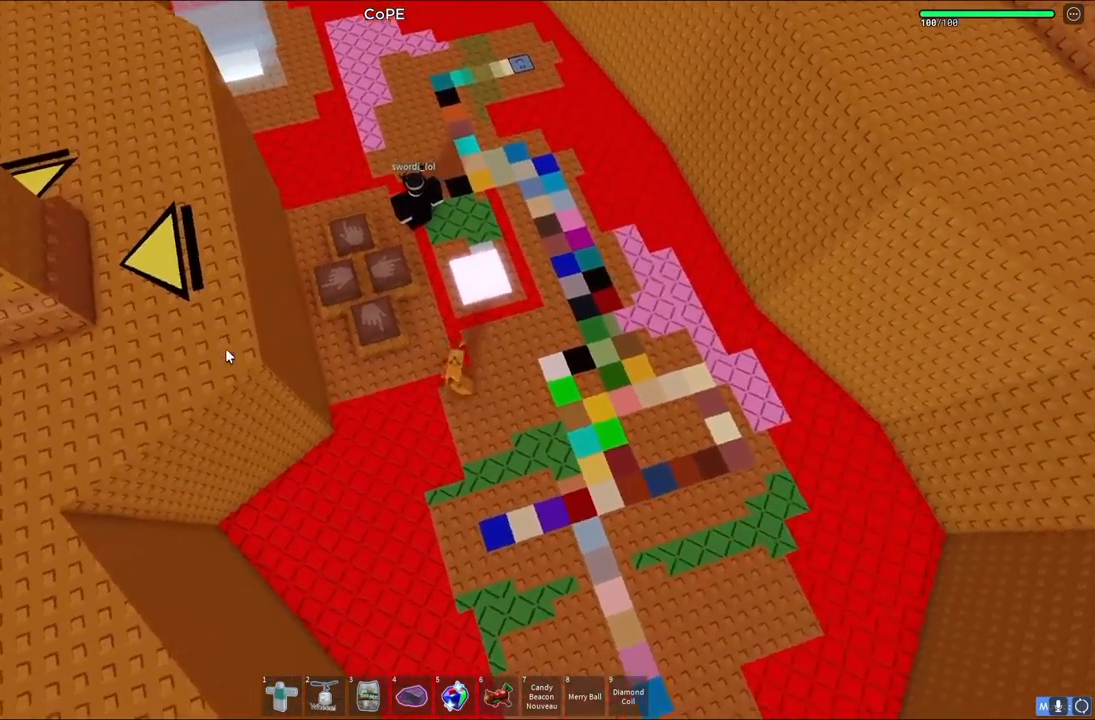
{"keys": ["space", "w"], "events": []}
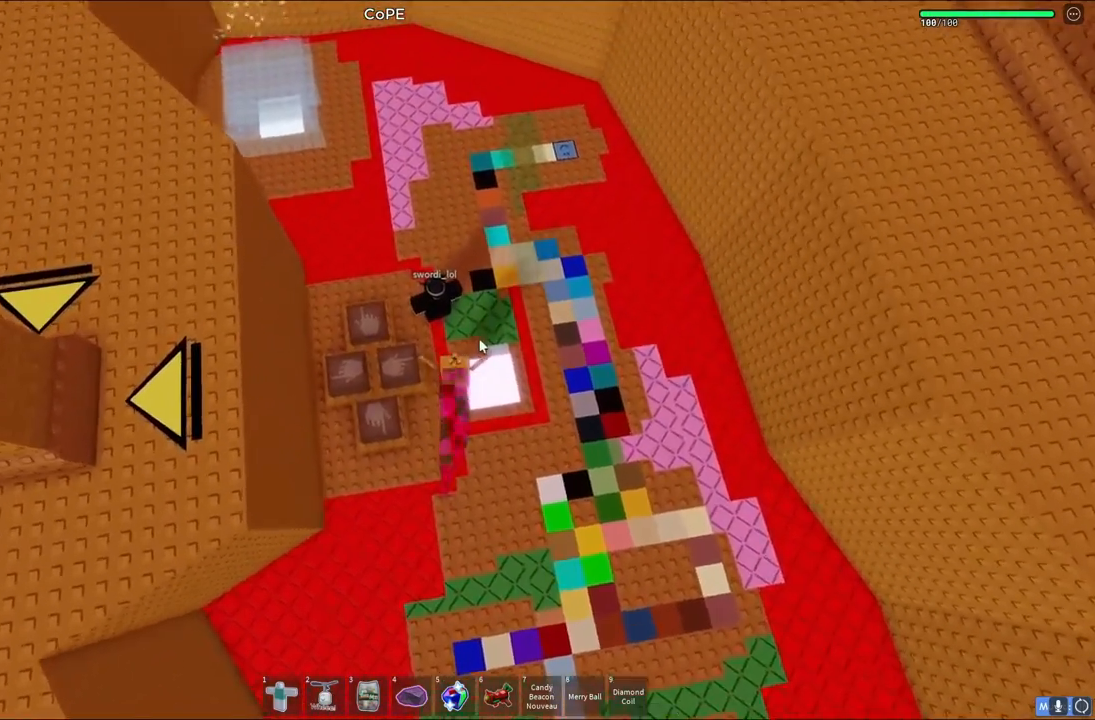
{"keys": ["space", "w"], "events": []}
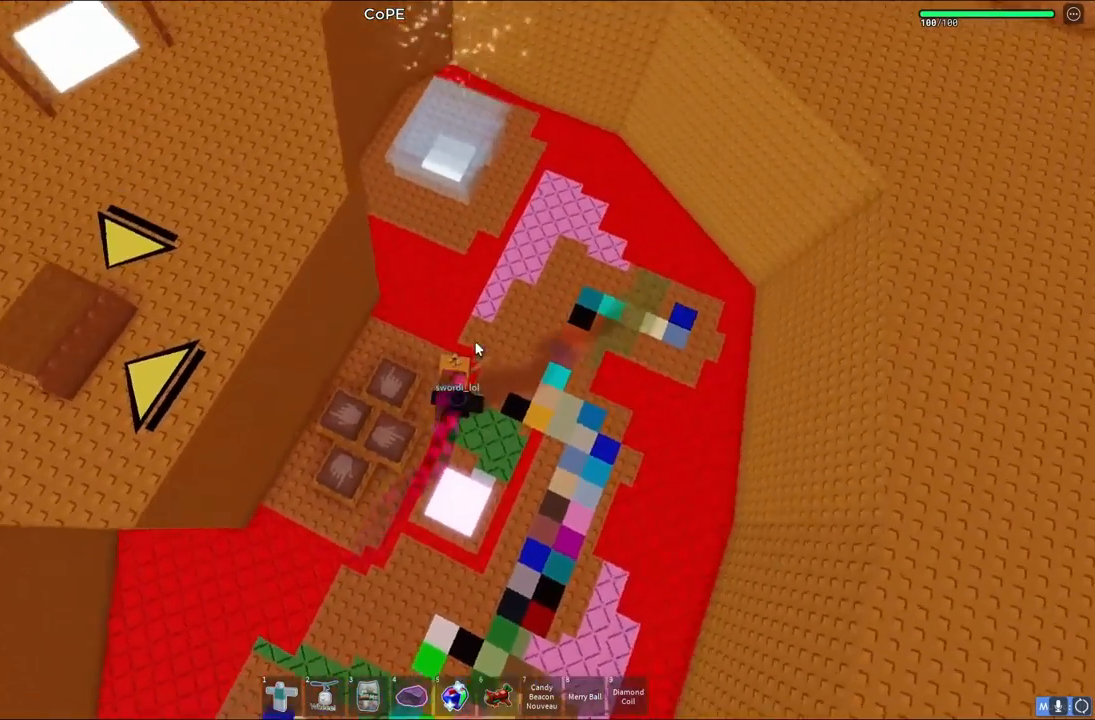
{"keys": ["shift", "w"], "events": [[333, "space", "up"], [483, "shift", "down"]]}
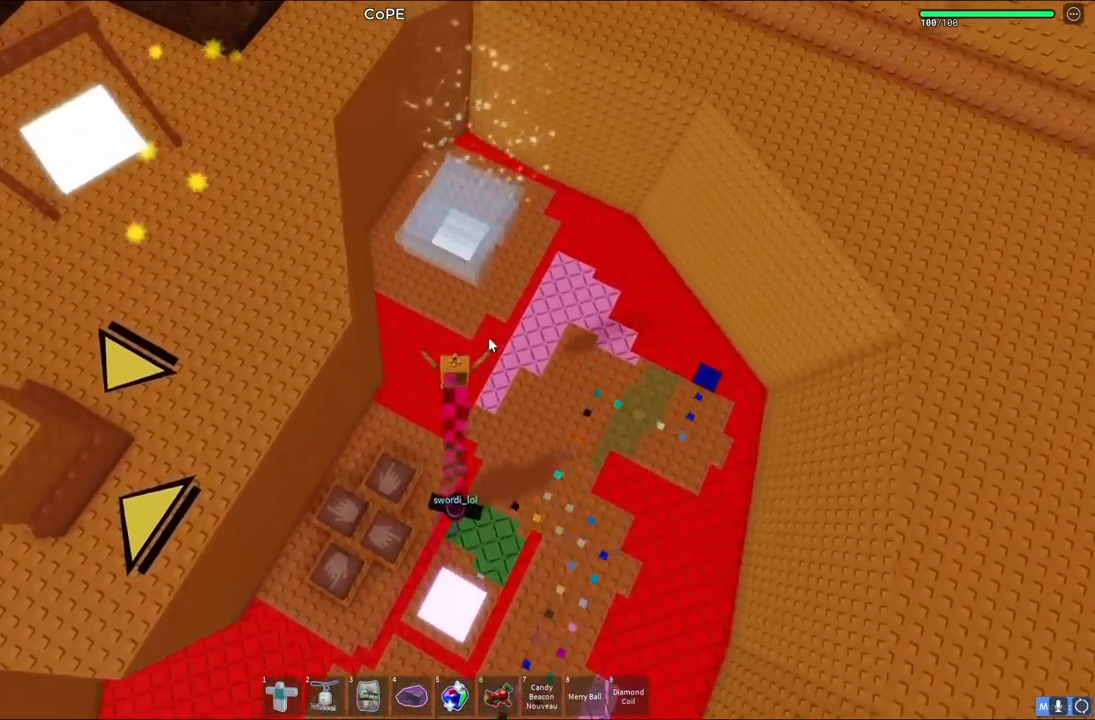
{"keys": ["d", "w"], "events": [[183, "shift", "up"], [300, "d", "down"]]}
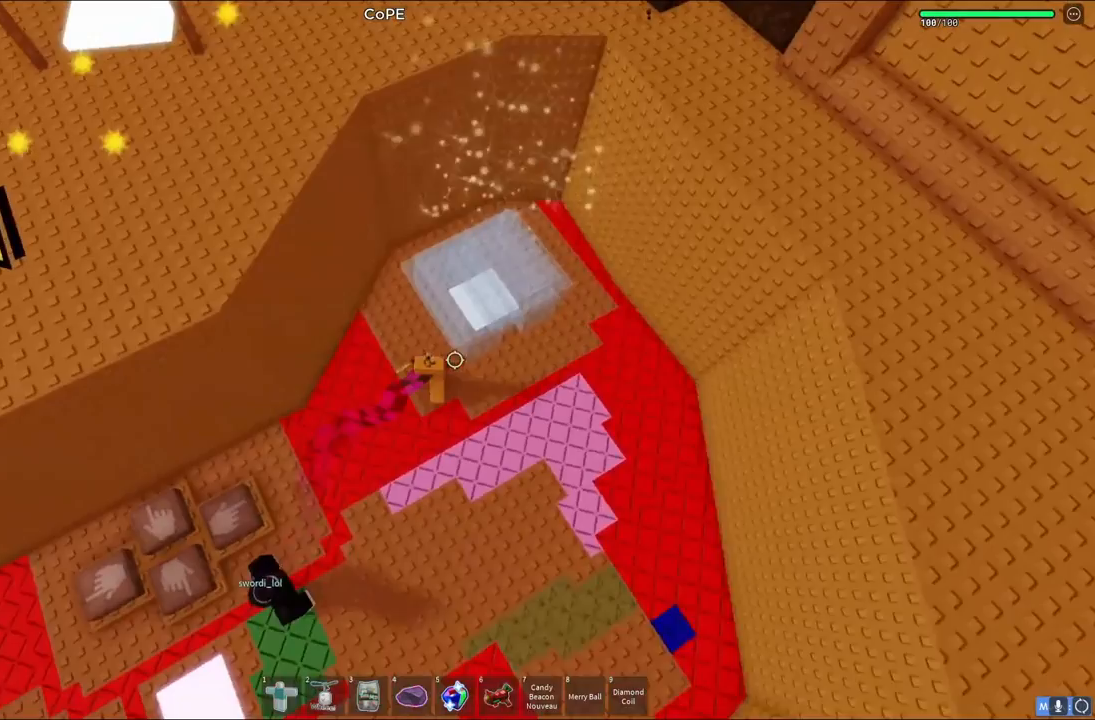
{"keys": ["w"], "events": [[400, "d", "up"]]}
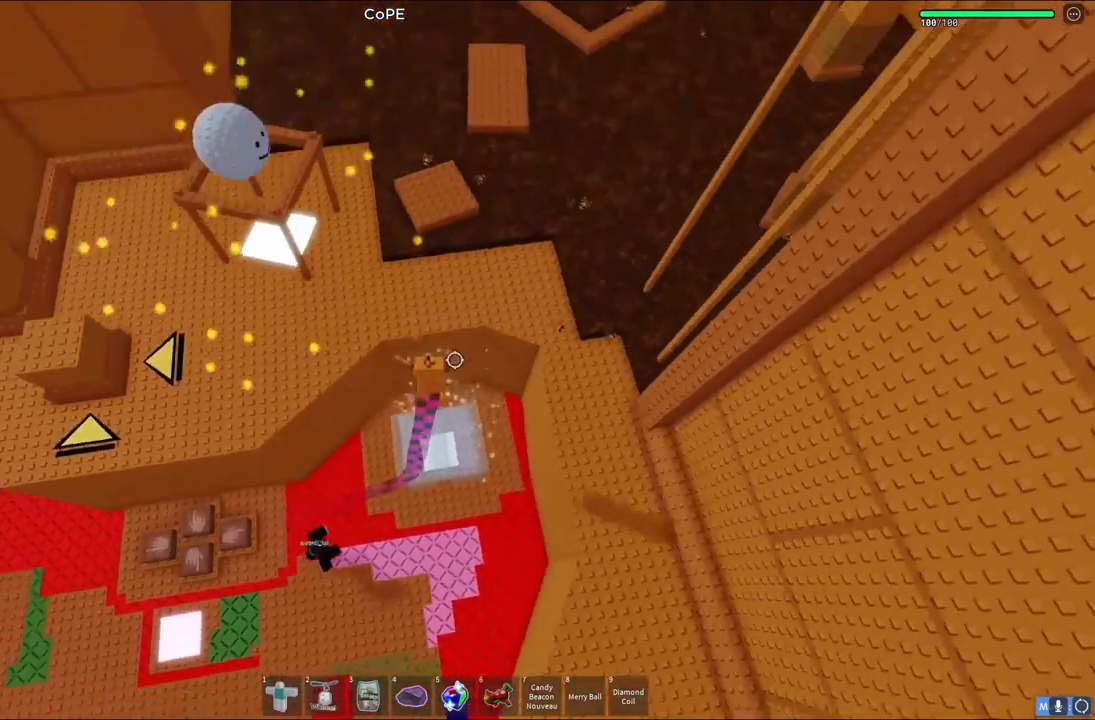
{"keys": ["a", "w"], "events": [[400, "a", "down"]]}
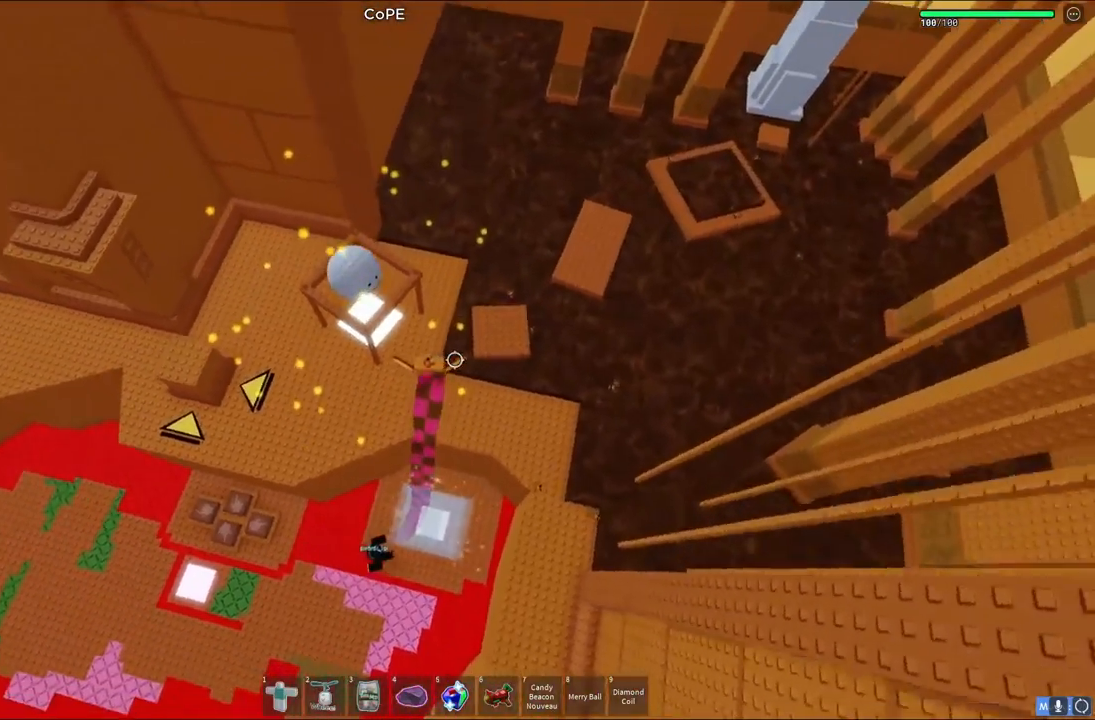
{"keys": ["a"], "events": [[267, "w", "up"], [300, "a", "up"], [433, "a", "down"]]}
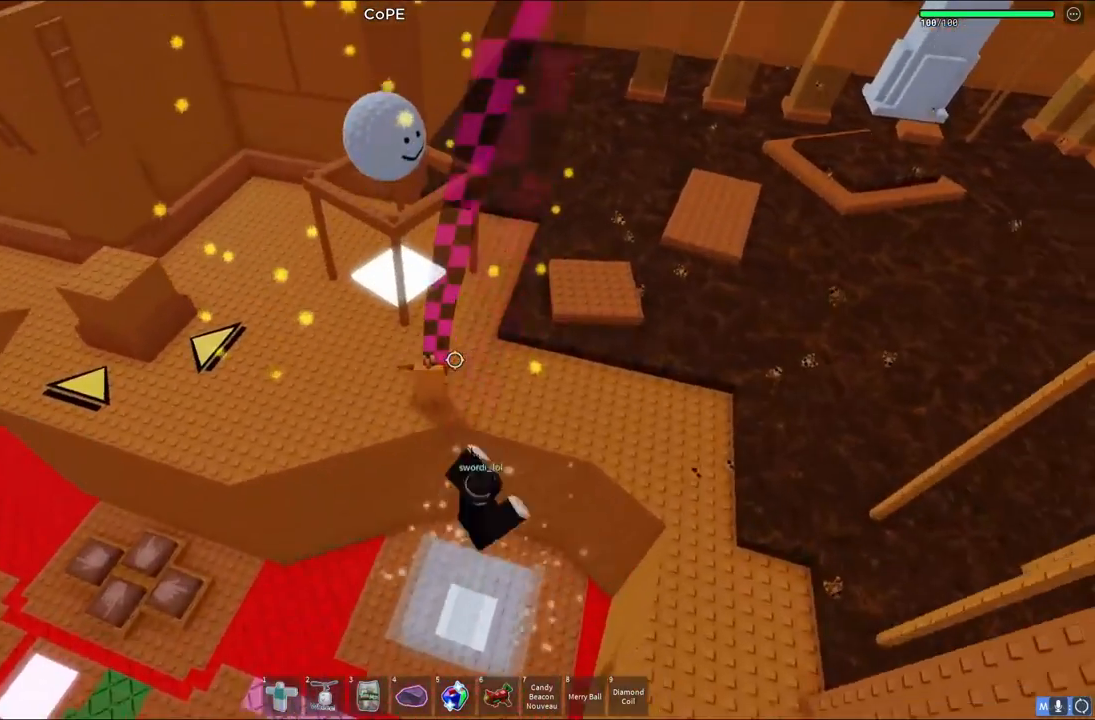
{"keys": ["a"], "events": []}
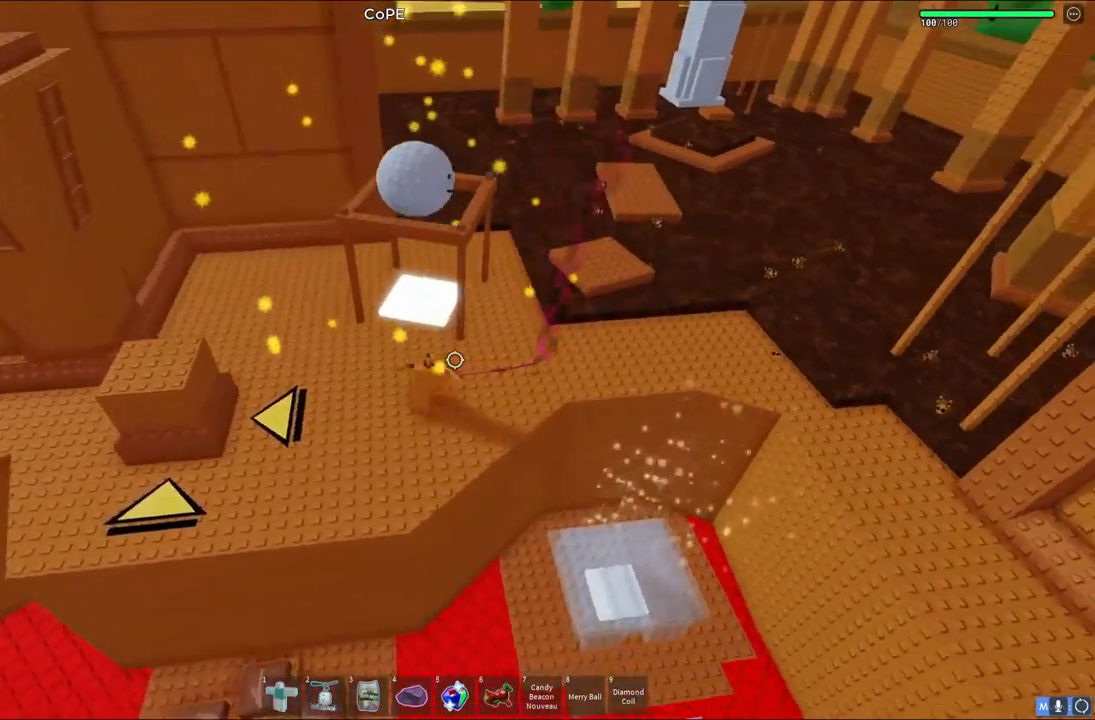
{"keys": ["d", "w"], "events": [[117, "a", "up"], [183, "w", "down"], [217, "d", "down"]]}
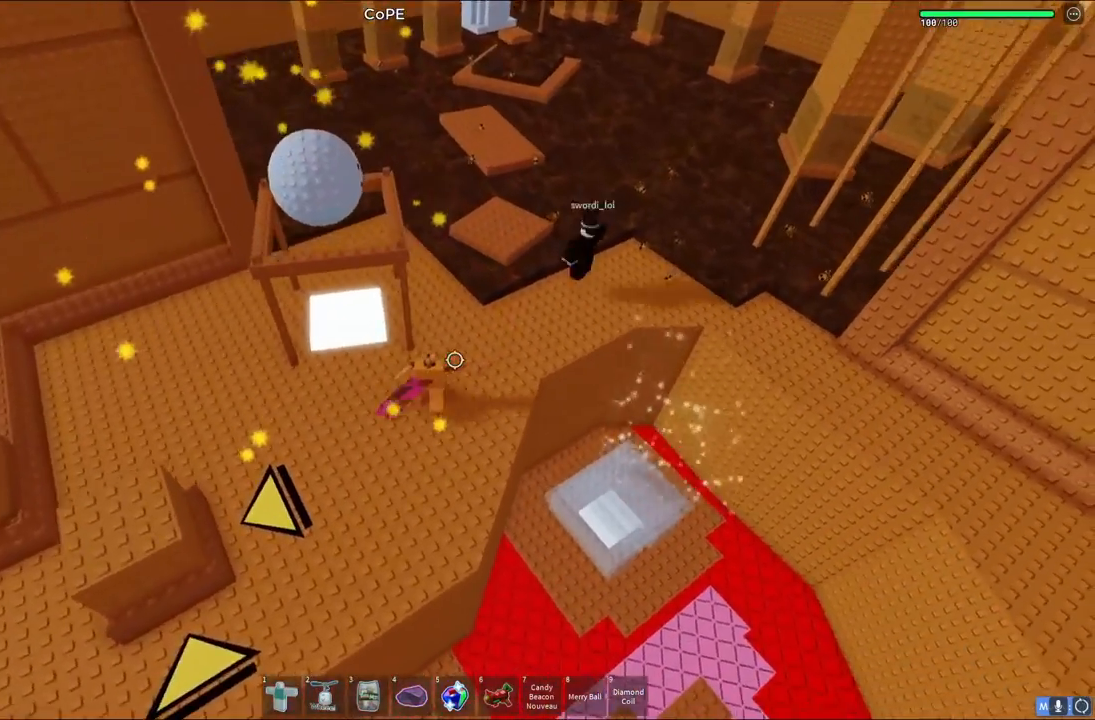
{"keys": ["w"], "events": [[67, "d", "up"]]}
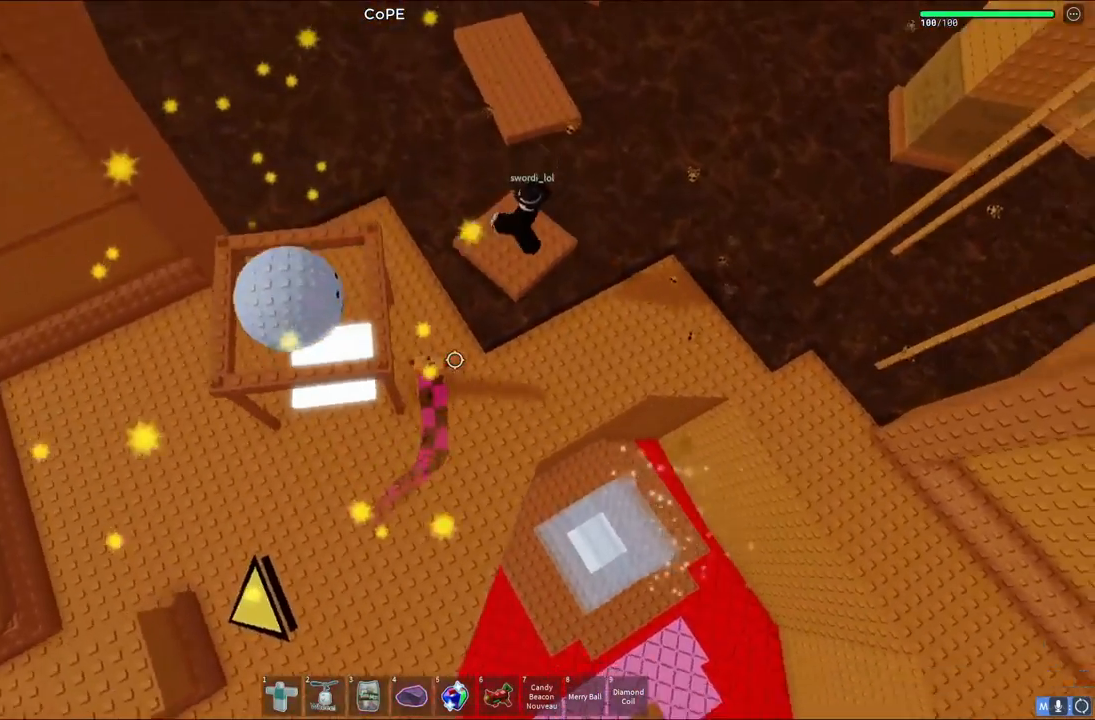
{"keys": ["w"], "events": [[167, "space", "down"], [333, "space", "up"]]}
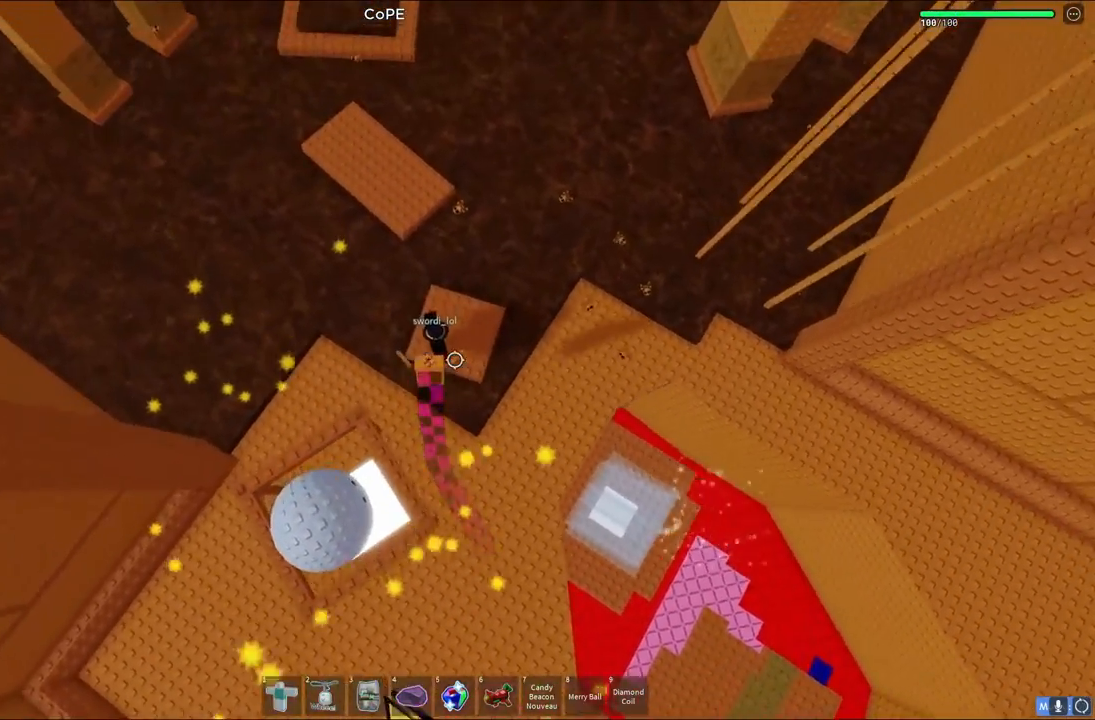
{"keys": ["space", "w"], "events": [[317, "space", "down"], [367, "space", "up"], [483, "space", "down"]]}
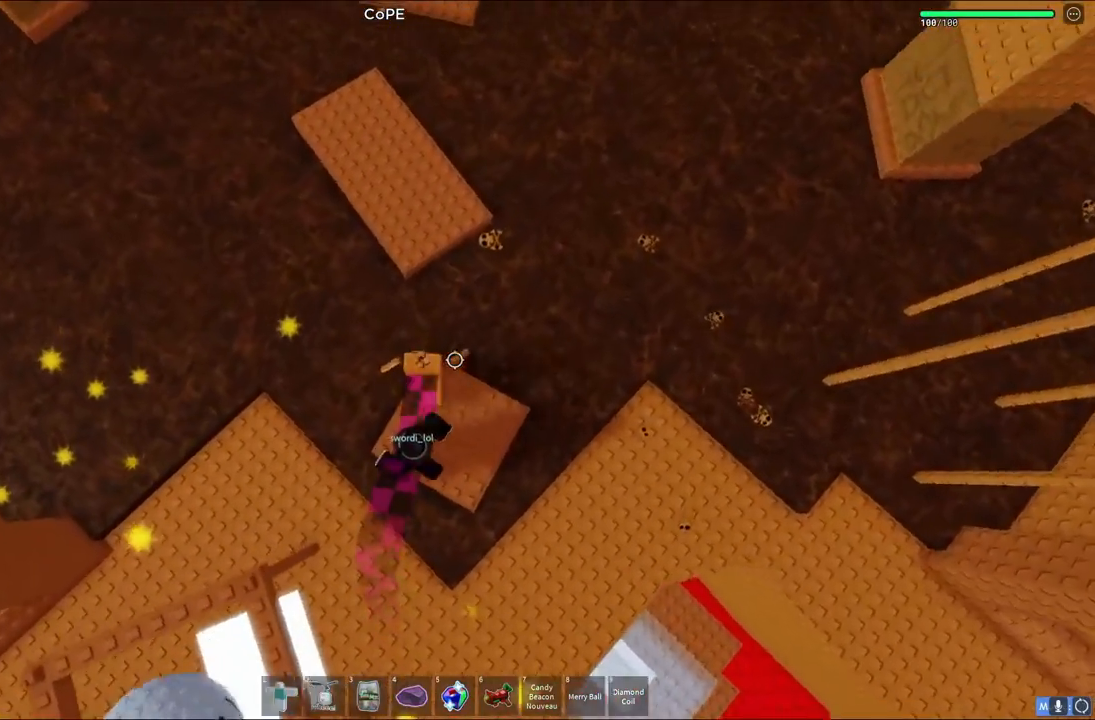
{"keys": ["w"], "events": [[200, "space", "up"]]}
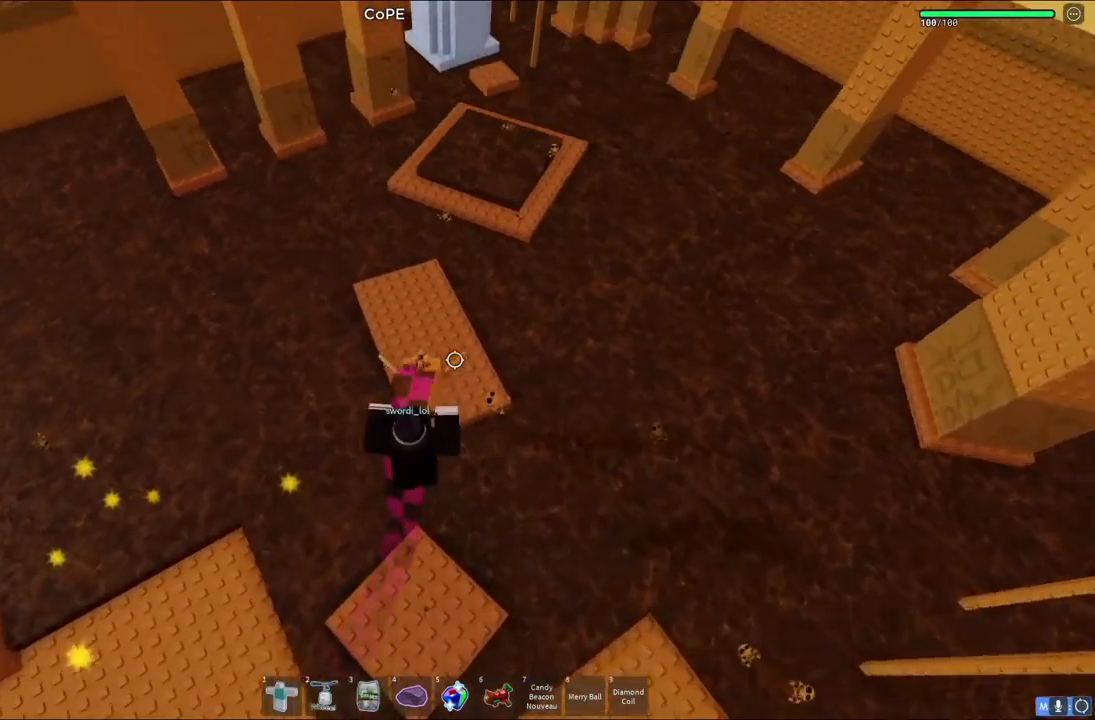
{"keys": ["w"], "events": []}
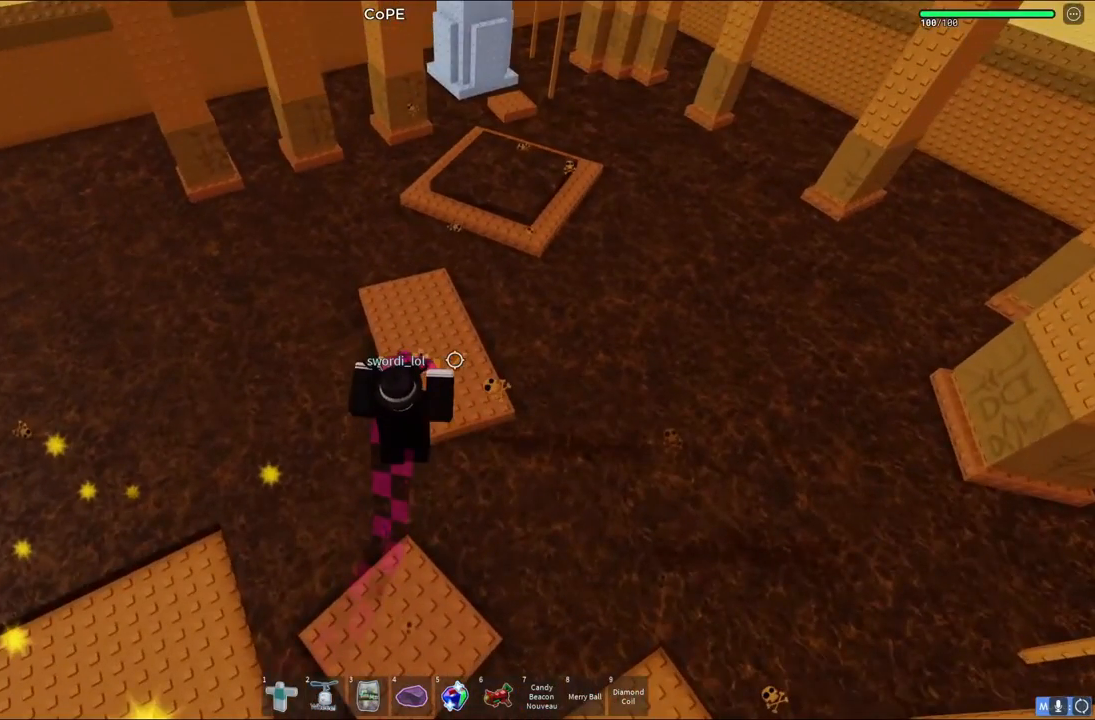
{"keys": ["shift"], "events": [[167, "w", "up"], [417, "shift", "down"]]}
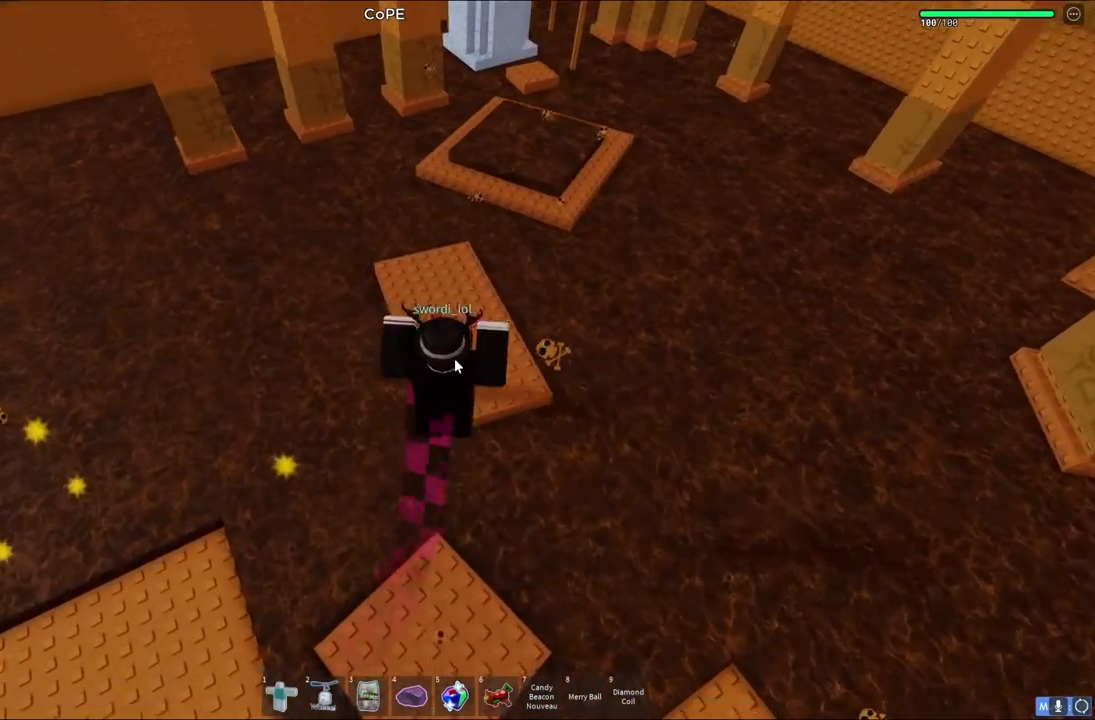
{"keys": ["w"], "events": [[83, "shift", "up"], [433, "w", "down"]]}
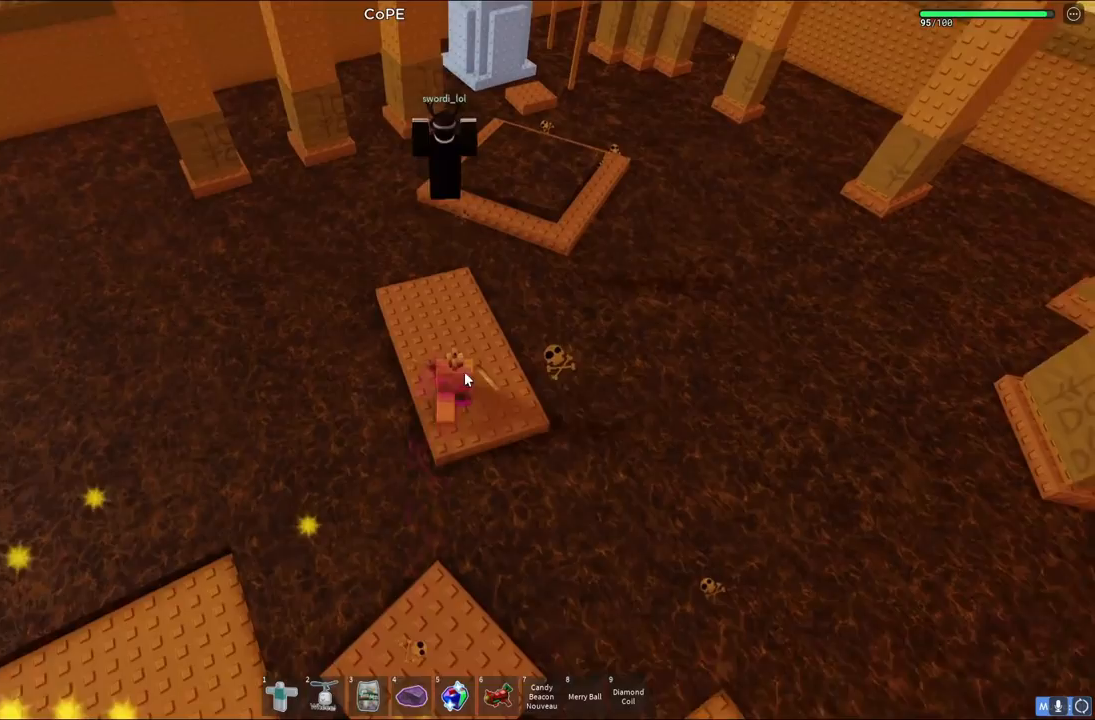
{"keys": ["w"], "events": [[233, "shift", "down"], [400, "shift", "up"]]}
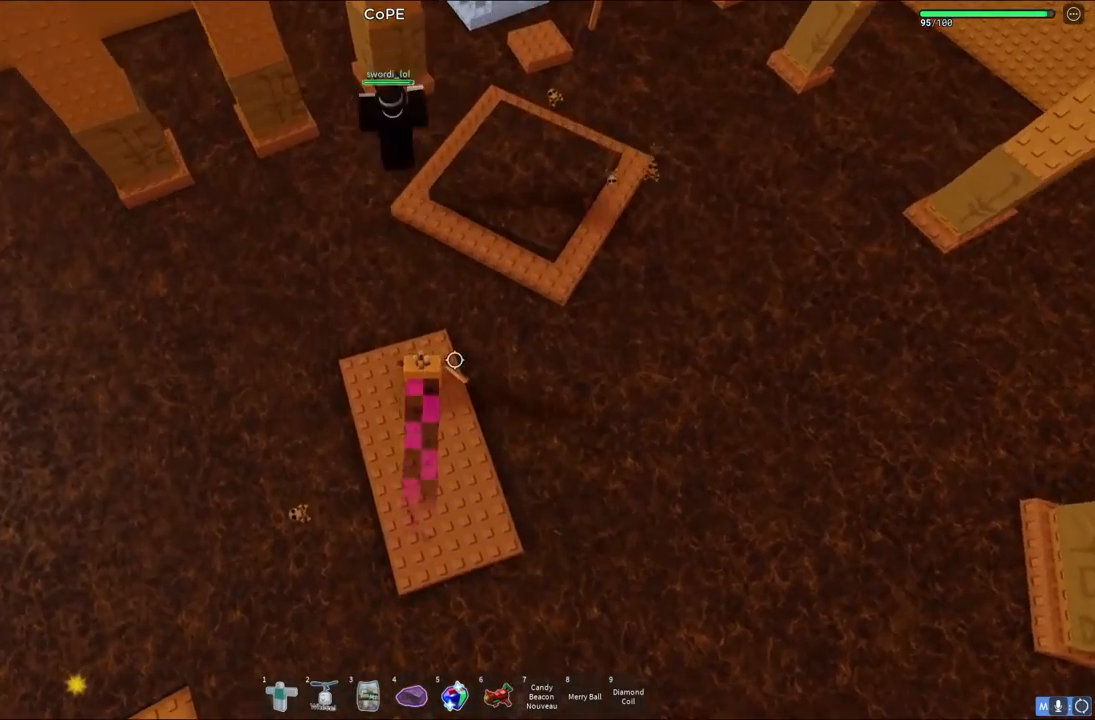
{"keys": ["space", "w"], "events": [[183, "space", "down"]]}